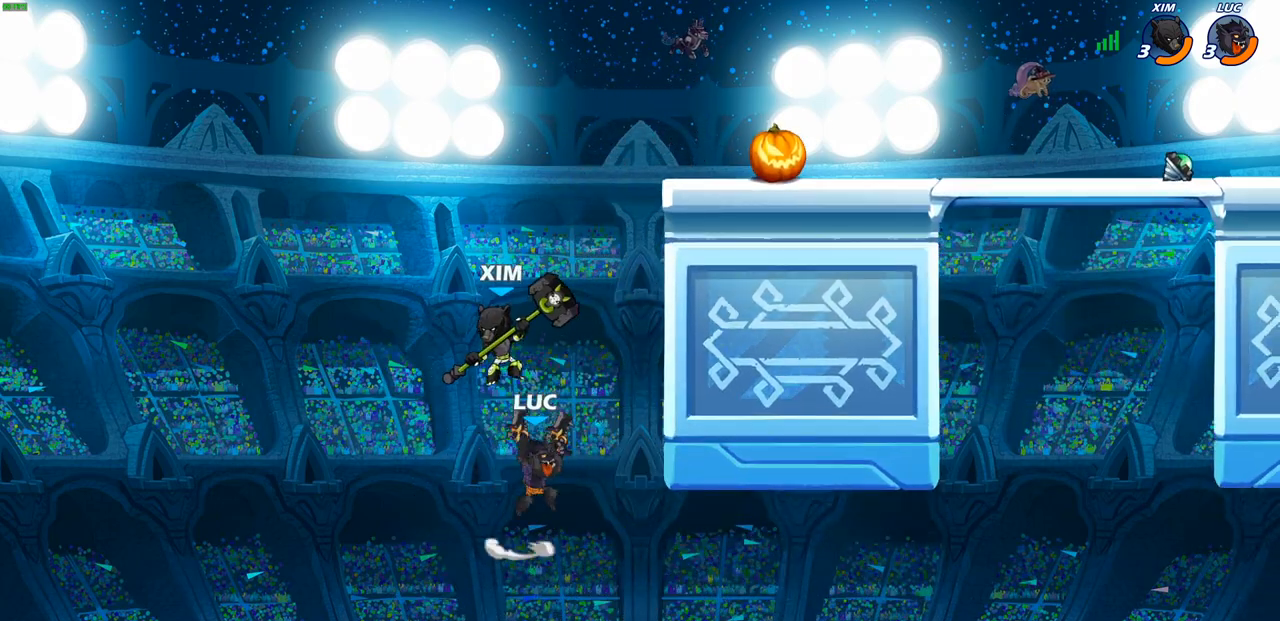
Gameplay with a controller (PlayStation layout); each line is a JSON object with the inputs held at the frame after it. "events" lists button and stick changes between this image and that frame as [ms after this image, input, new state], when the widget could be followed in between.
{"buttons": [], "left_stick": "center", "right_stick": "center", "events": [[33, "CROSS", "up"], [33, "left_stick", "up"], [117, "CIRCLE", "up"], [133, "left_stick", "up-right"], [283, "left_stick", "up"], [383, "left_stick", "center"]]}
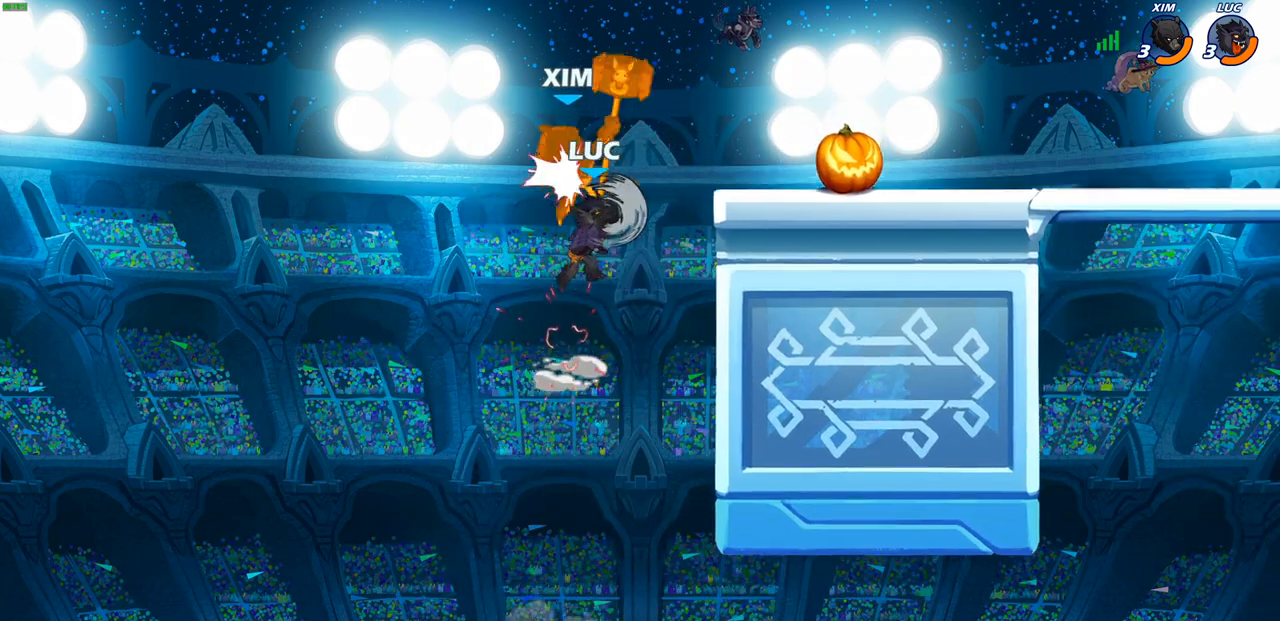
{"buttons": [], "left_stick": "up-right", "right_stick": "center", "events": [[200, "left_stick", "right"], [317, "left_stick", "up-right"]]}
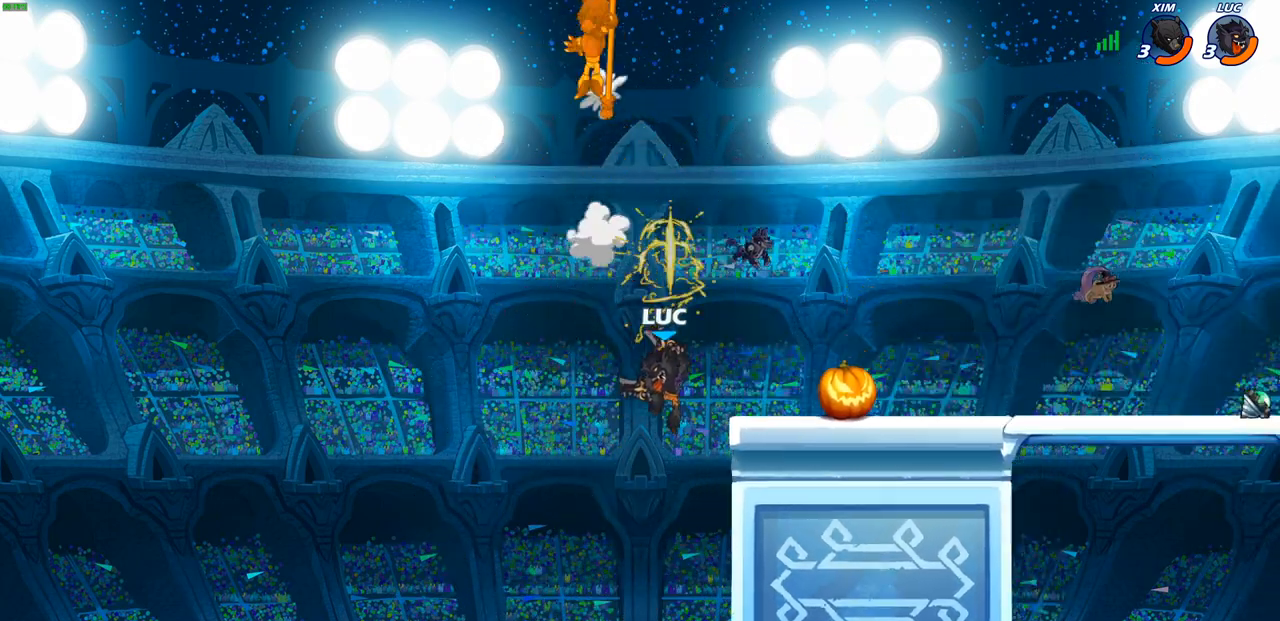
{"buttons": ["CROSS"], "left_stick": "up-right", "right_stick": "center", "events": [[283, "CROSS", "down"], [433, "CROSS", "up"], [500, "CROSS", "down"]]}
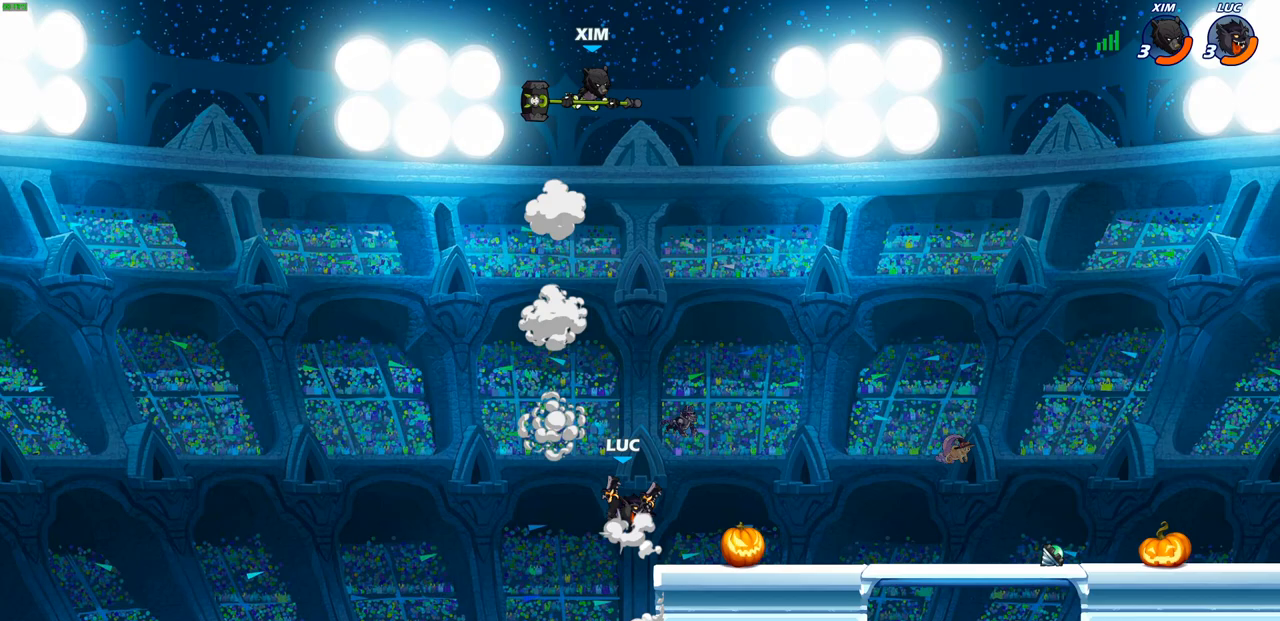
{"buttons": [], "left_stick": "up-right", "right_stick": "center", "events": [[167, "CROSS", "up"]]}
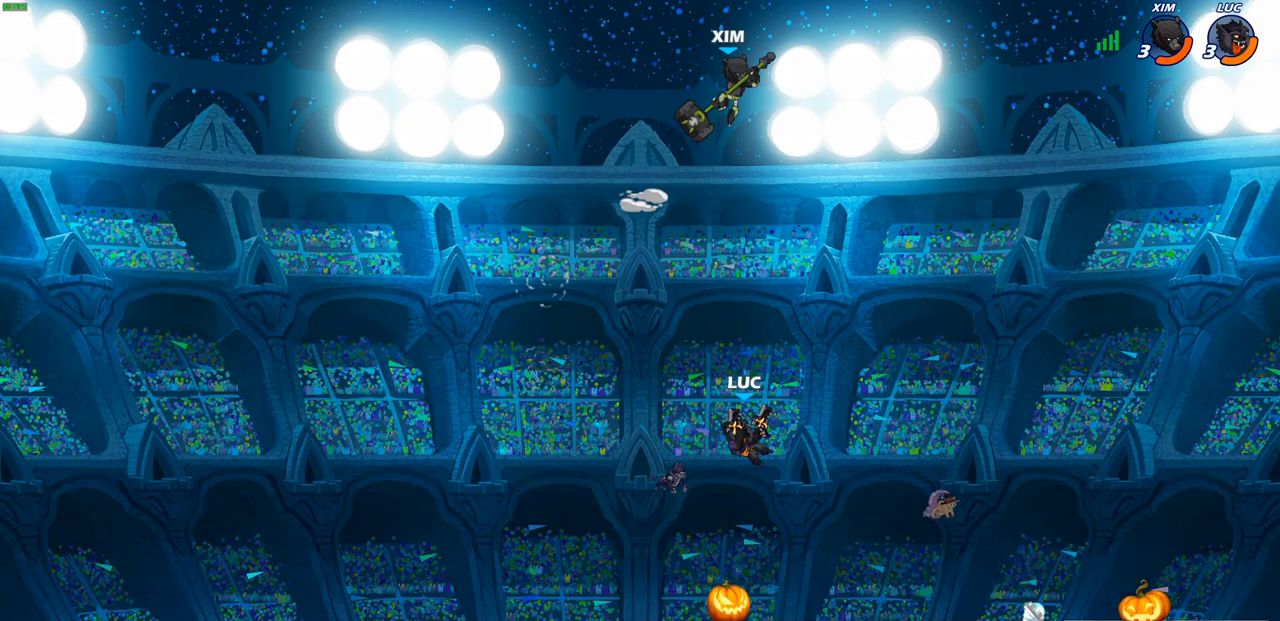
{"buttons": ["R2"], "left_stick": "up-left", "right_stick": "center", "events": [[117, "left_stick", "center"], [417, "R2", "down"], [450, "left_stick", "up-left"]]}
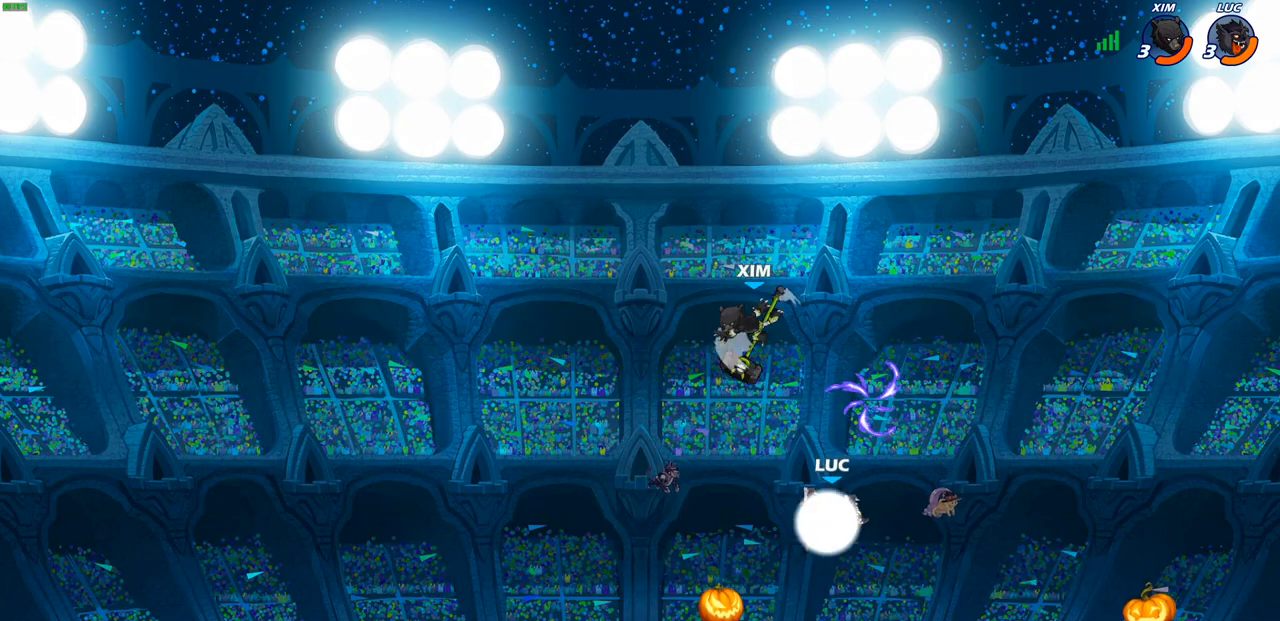
{"buttons": [], "left_stick": "center", "right_stick": "center", "events": [[33, "CIRCLE", "down"], [50, "R2", "up"], [100, "CIRCLE", "up"], [100, "left_stick", "center"]]}
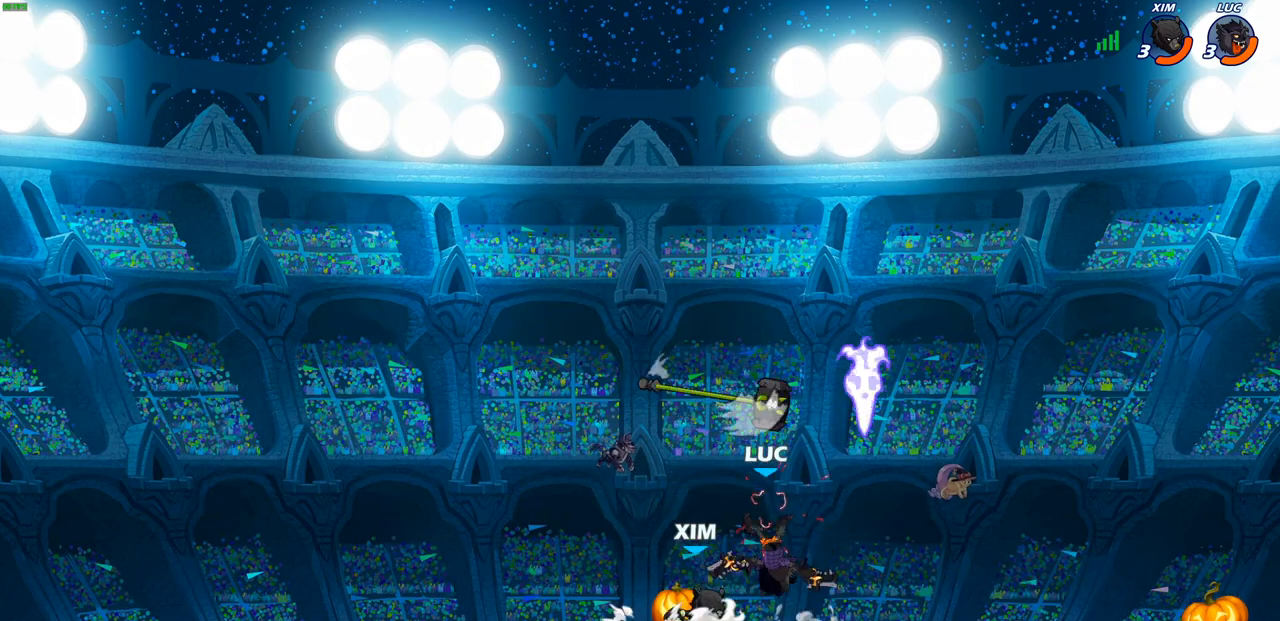
{"buttons": [], "left_stick": "up-left", "right_stick": "center", "events": [[100, "left_stick", "down"], [167, "SQUARE", "down"], [250, "SQUARE", "up"], [300, "left_stick", "right"], [350, "left_stick", "up-right"], [500, "left_stick", "up-left"]]}
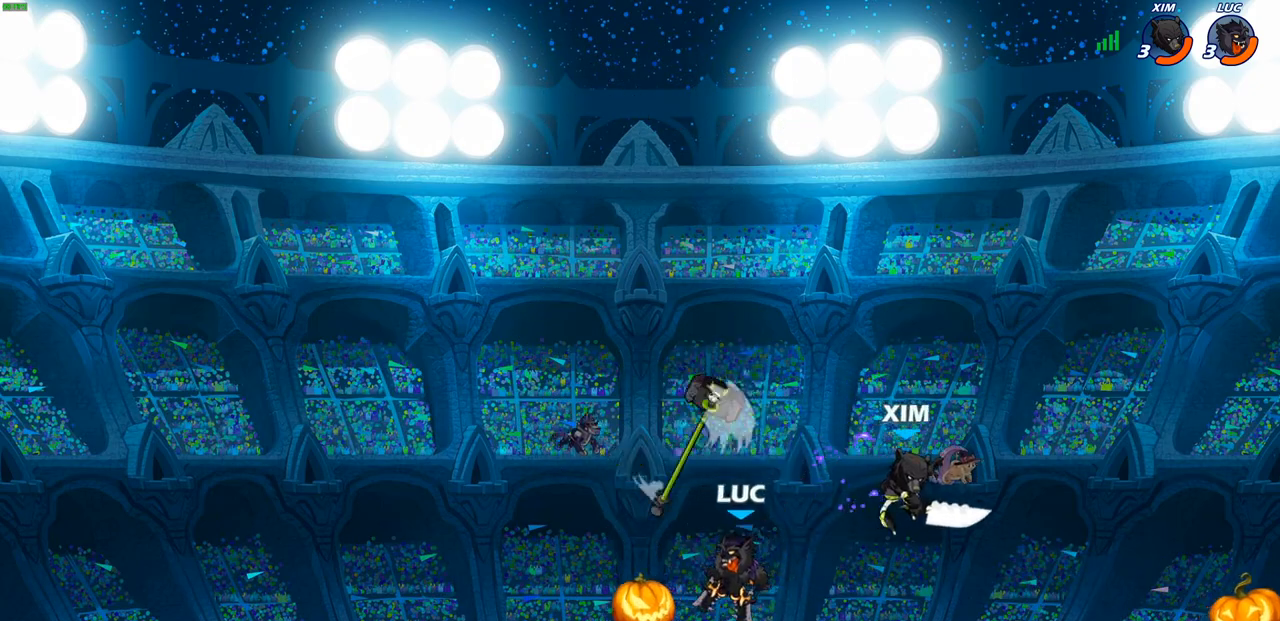
{"buttons": ["R2"], "left_stick": "right", "right_stick": "center", "events": [[33, "left_stick", "left"], [350, "left_stick", "up-right"], [450, "left_stick", "right"], [467, "R2", "down"]]}
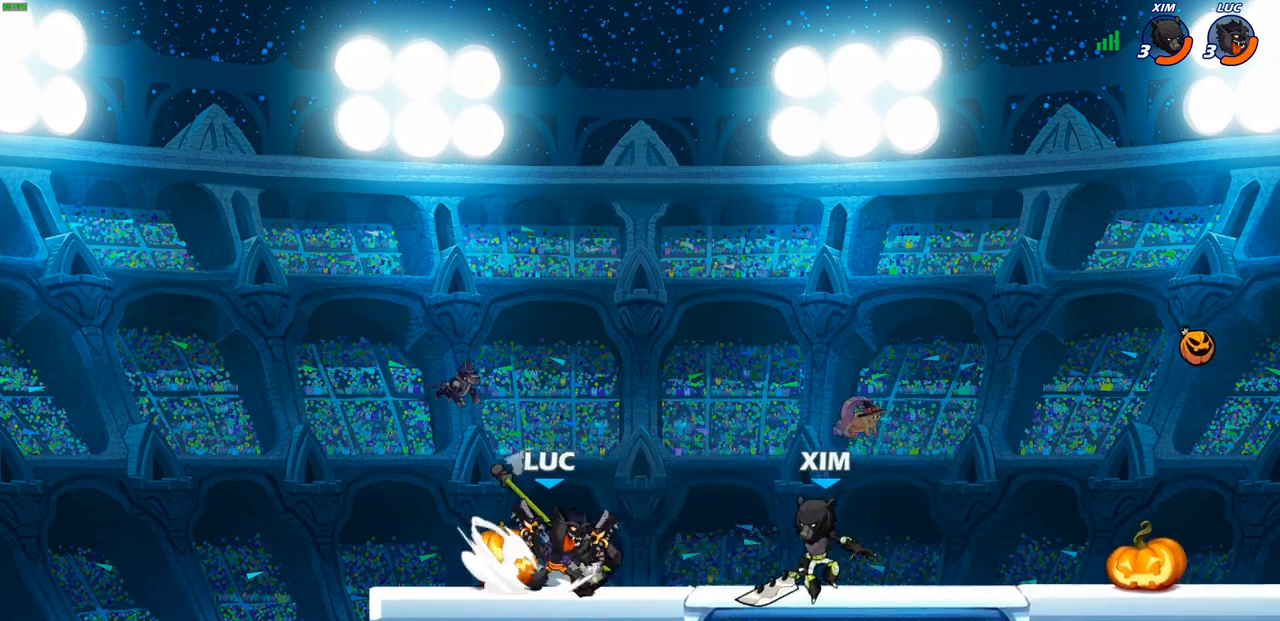
{"buttons": [], "left_stick": "right", "right_stick": "center", "events": [[17, "SQUARE", "down"], [100, "R2", "up"], [100, "SQUARE", "up"], [100, "left_stick", "center"], [383, "CROSS", "down"], [400, "left_stick", "right"], [433, "SQUARE", "down"], [467, "CROSS", "up"], [483, "SQUARE", "up"]]}
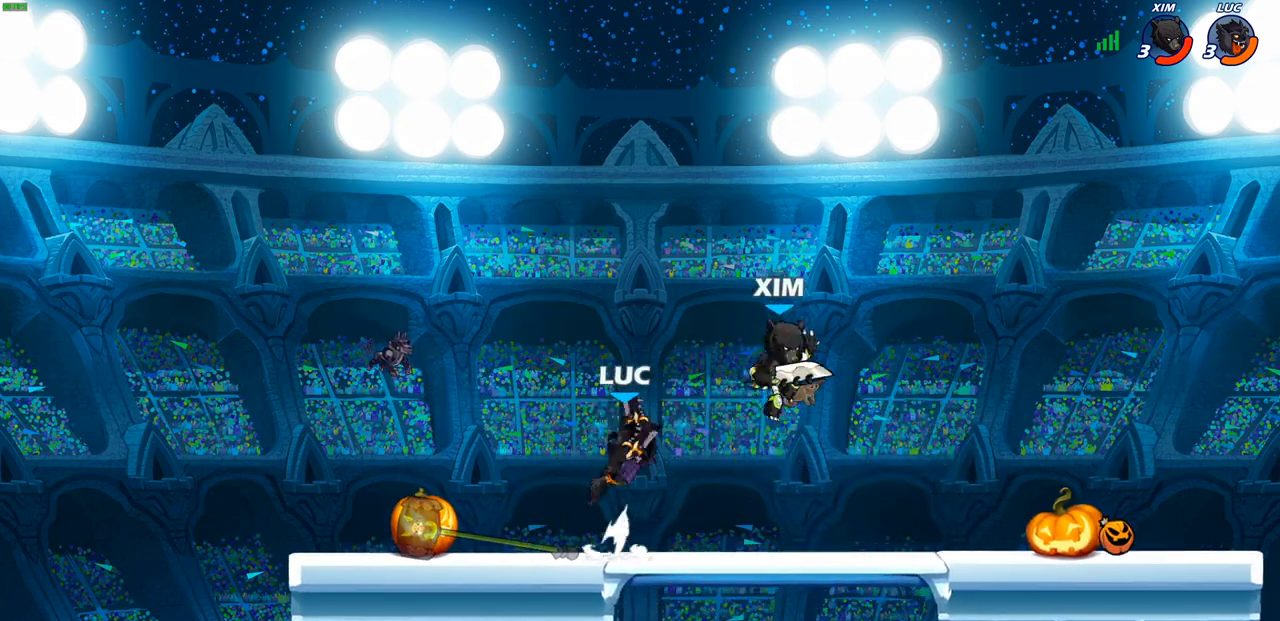
{"buttons": ["R2"], "left_stick": "right", "right_stick": "center", "events": [[17, "left_stick", "center"], [367, "left_stick", "right"], [450, "R2", "down"]]}
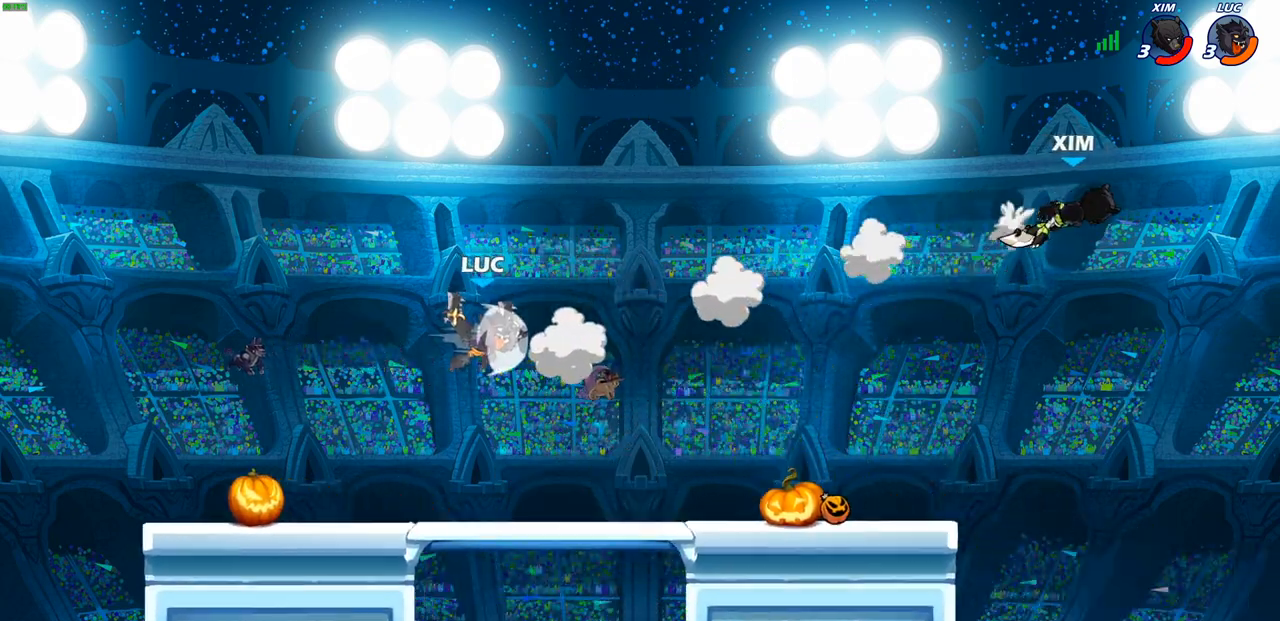
{"buttons": [], "left_stick": "right", "right_stick": "center", "events": [[83, "R2", "up"], [183, "R1", "down"], [233, "R1", "up"], [267, "left_stick", "center"], [433, "left_stick", "right"]]}
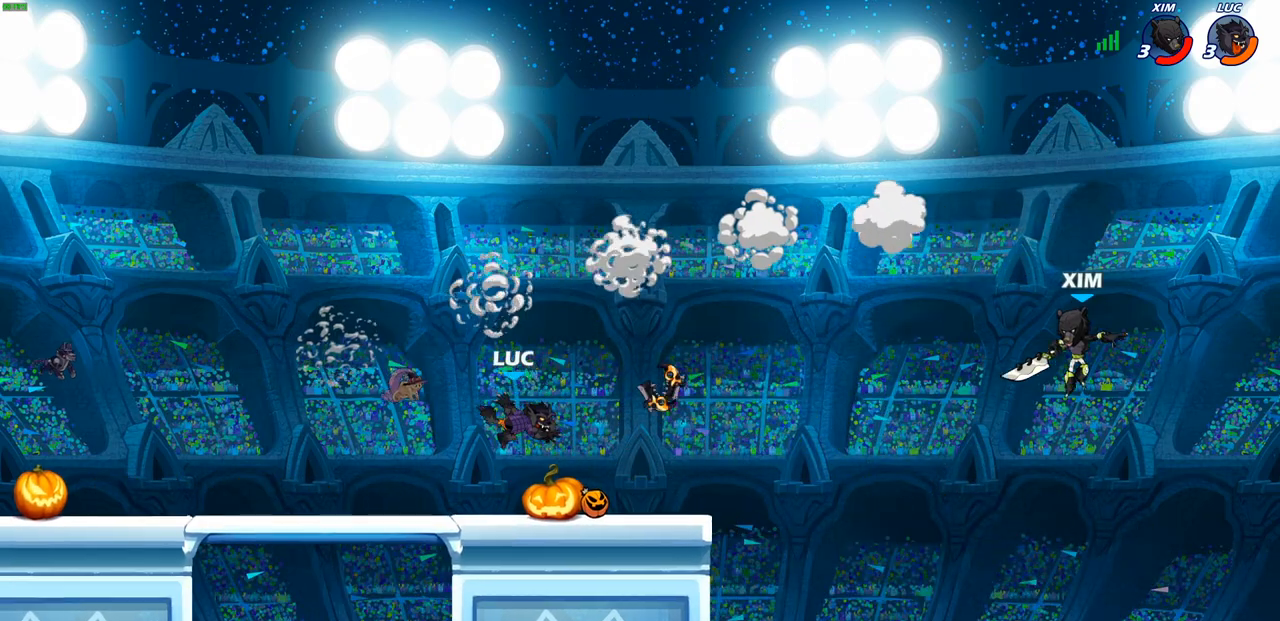
{"buttons": [], "left_stick": "right", "right_stick": "center", "events": [[233, "R1", "down"], [250, "CROSS", "down"], [250, "left_stick", "center"], [350, "R1", "up"], [383, "CROSS", "up"], [467, "left_stick", "right"]]}
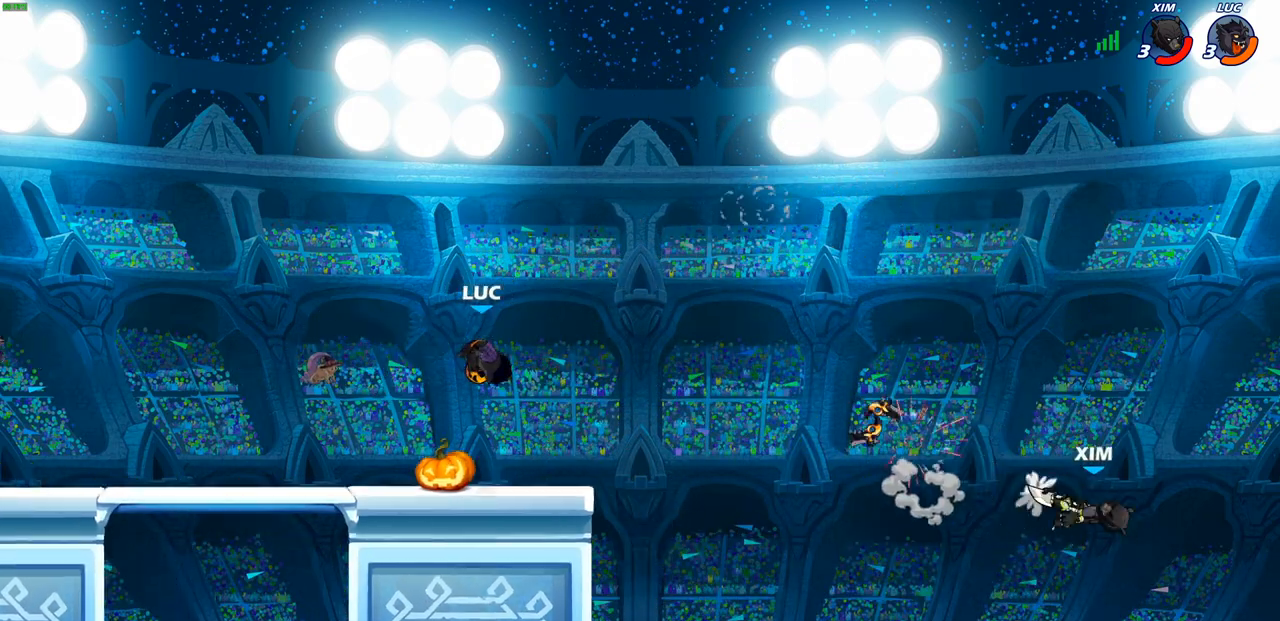
{"buttons": [], "left_stick": "center", "right_stick": "center", "events": [[333, "CIRCLE", "down"], [383, "CIRCLE", "up"], [417, "left_stick", "center"]]}
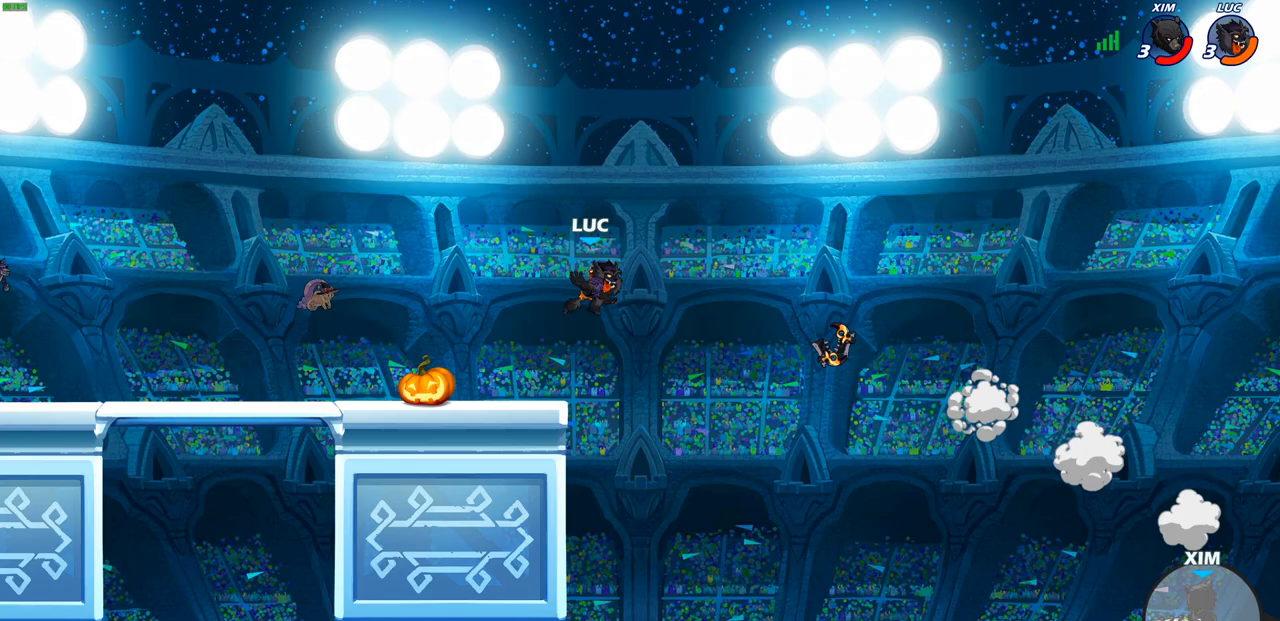
{"buttons": ["CROSS"], "left_stick": "center", "right_stick": "center", "events": [[367, "CROSS", "down"]]}
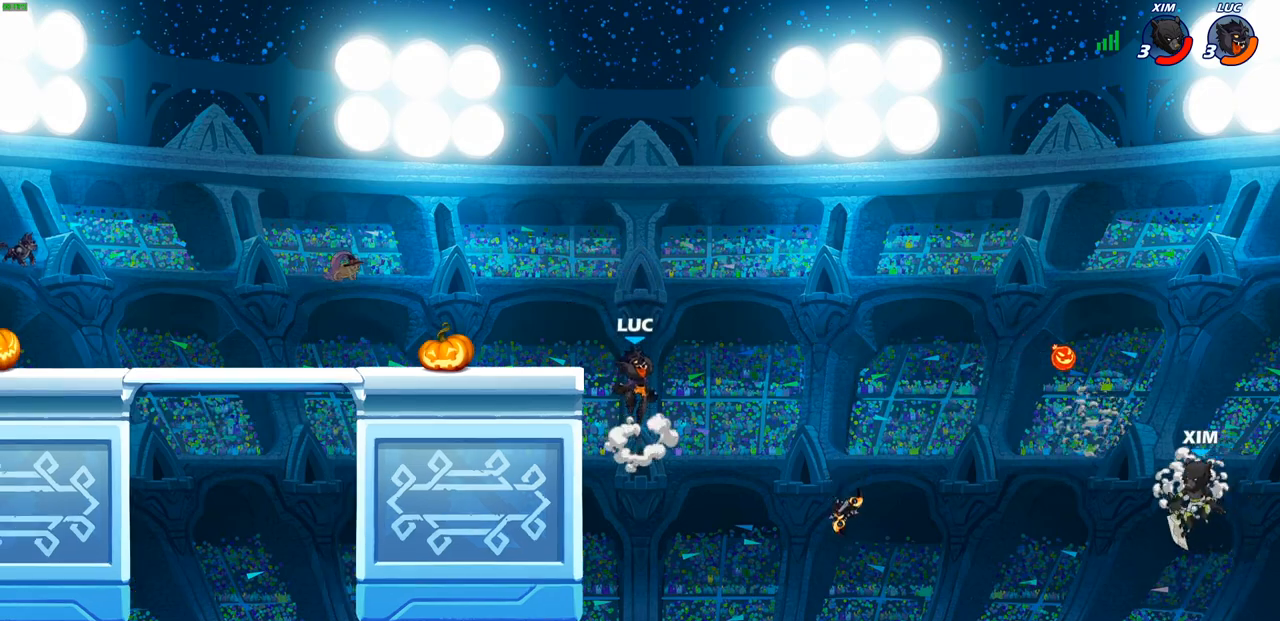
{"buttons": [], "left_stick": "right", "right_stick": "center", "events": [[33, "left_stick", "left"], [50, "CROSS", "up"], [300, "left_stick", "down-left"], [433, "left_stick", "down-right"], [500, "left_stick", "right"]]}
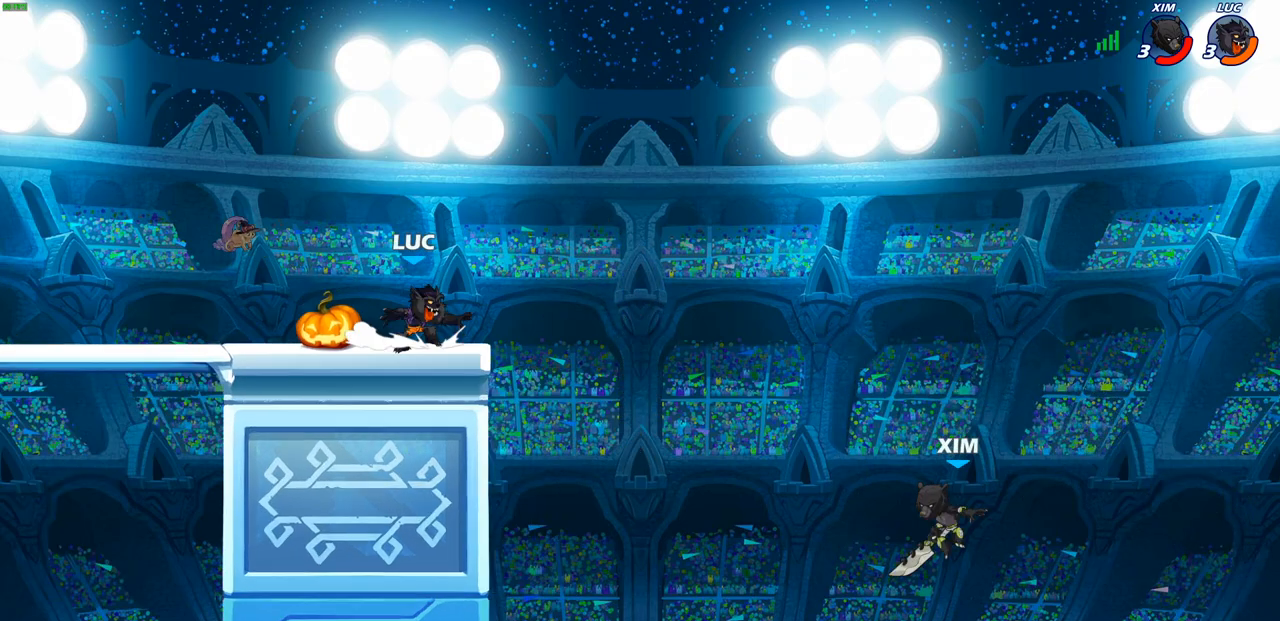
{"buttons": ["CIRCLE", "R2"], "left_stick": "right", "right_stick": "center", "events": [[100, "left_stick", "center"], [383, "left_stick", "right"], [400, "R2", "down"], [417, "CIRCLE", "down"]]}
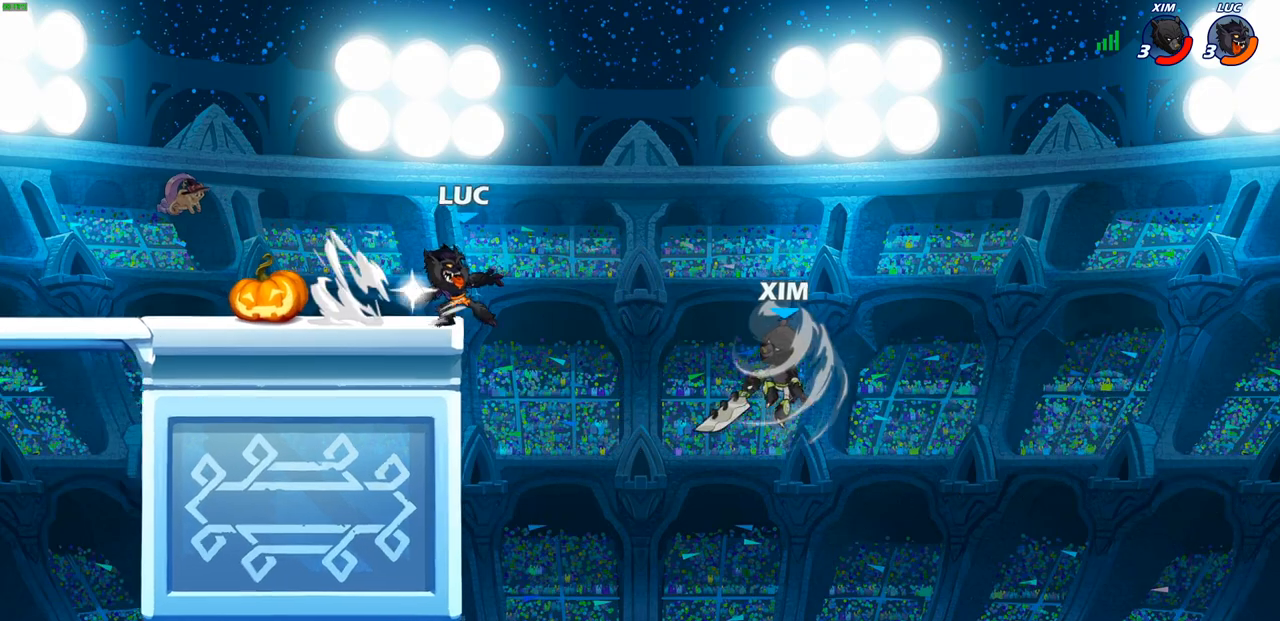
{"buttons": [], "left_stick": "center", "right_stick": "center", "events": [[33, "CIRCLE", "up"], [33, "R2", "up"], [100, "left_stick", "center"]]}
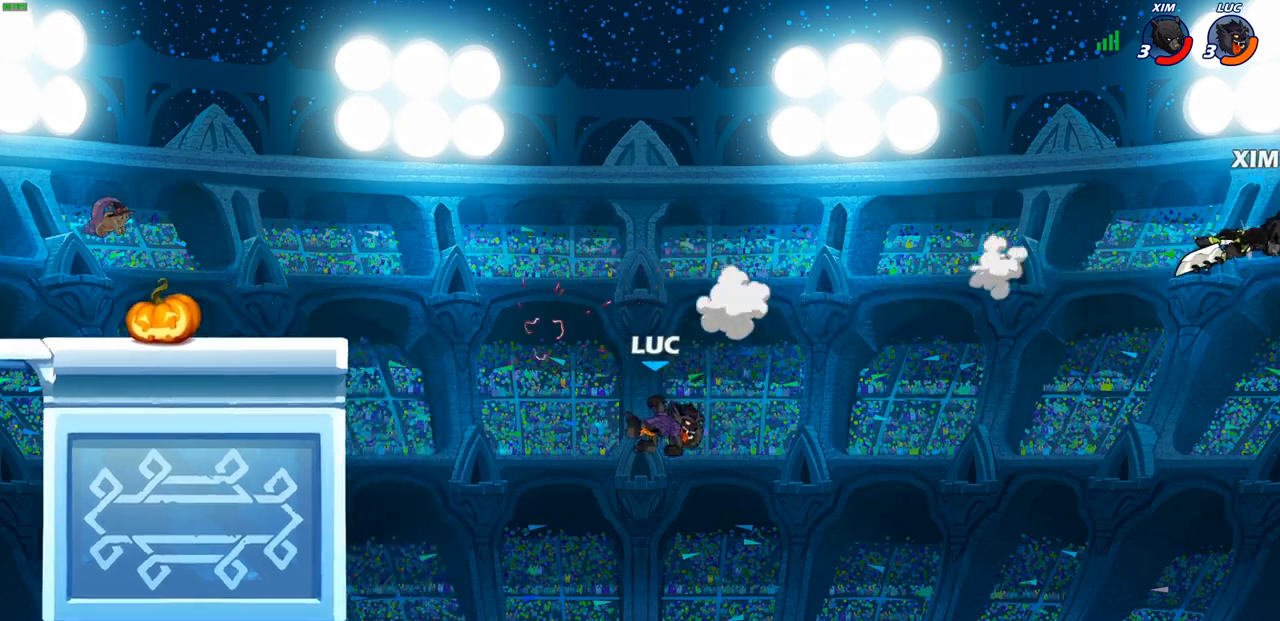
{"buttons": ["CIRCLE"], "left_stick": "left", "right_stick": "center", "events": [[33, "left_stick", "left"], [317, "CROSS", "down"], [417, "CIRCLE", "down"], [433, "CROSS", "up"]]}
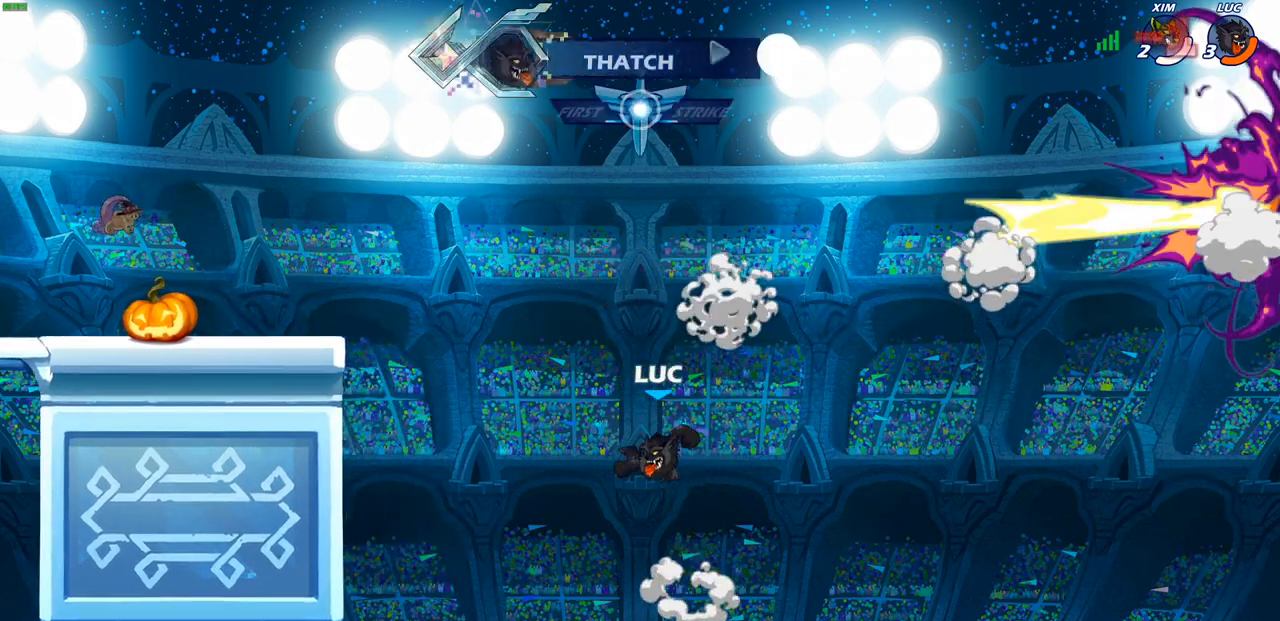
{"buttons": [], "left_stick": "left", "right_stick": "center", "events": [[33, "CIRCLE", "up"]]}
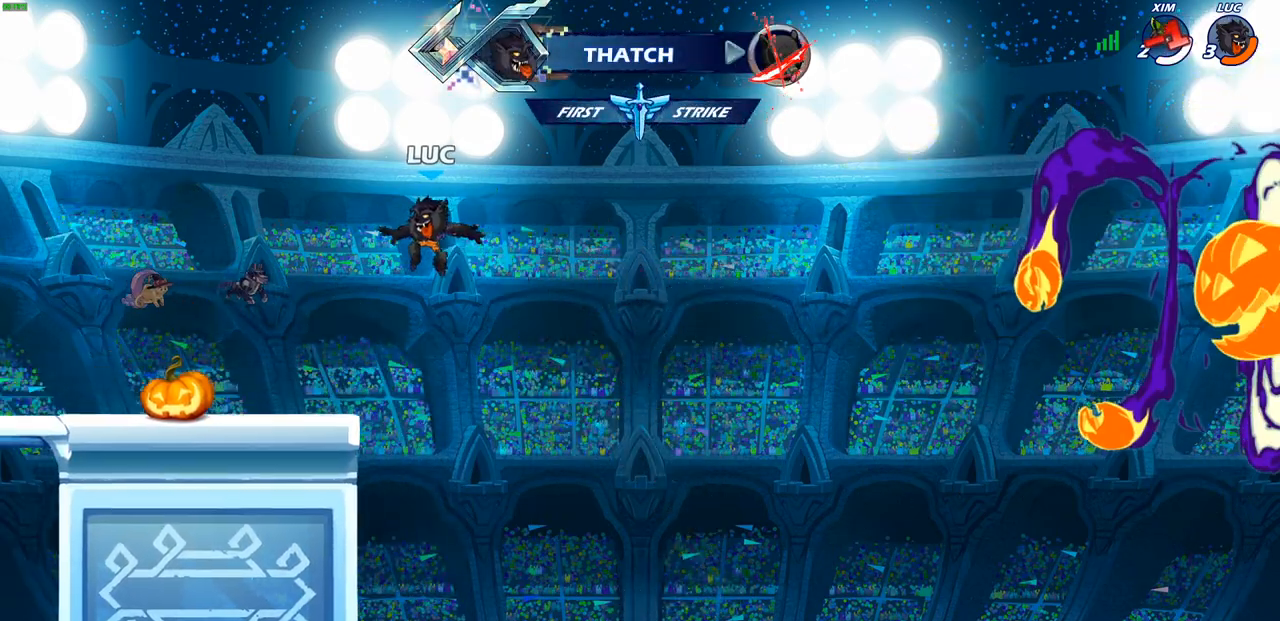
{"buttons": ["CROSS", "R2"], "left_stick": "up-left", "right_stick": "center", "events": [[17, "left_stick", "down-left"], [400, "left_stick", "up-left"], [433, "R2", "down"], [450, "CROSS", "down"]]}
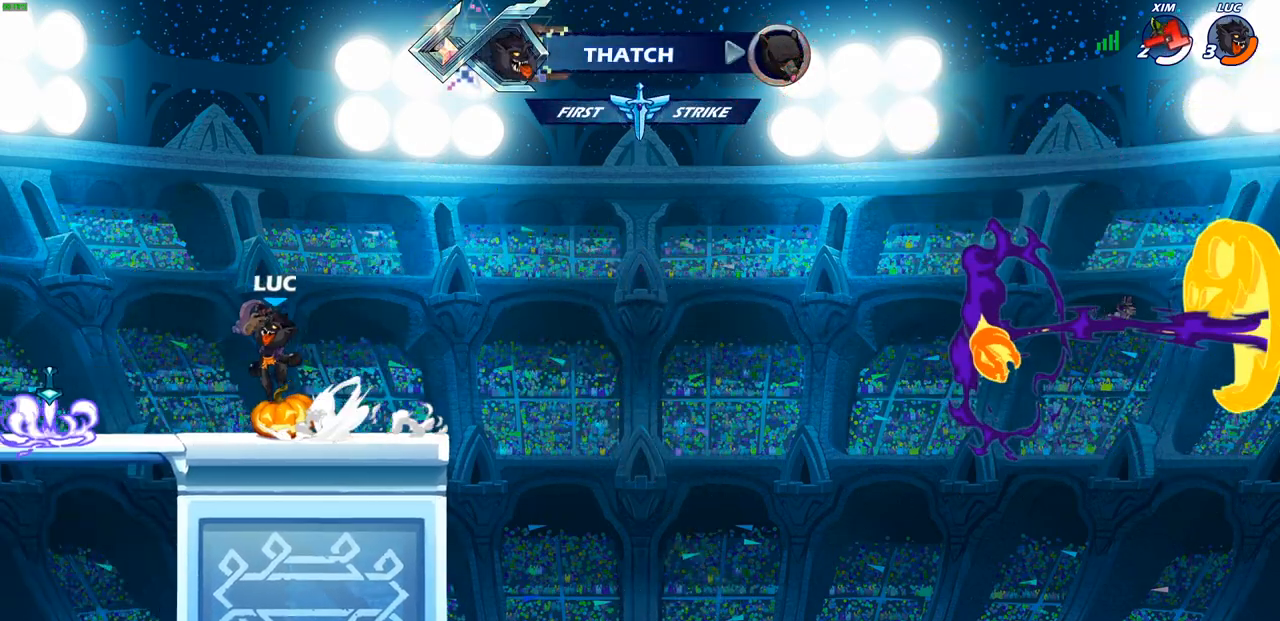
{"buttons": [], "left_stick": "left", "right_stick": "center", "events": [[50, "CROSS", "up"], [83, "R2", "up"], [83, "left_stick", "down-left"], [250, "left_stick", "left"], [300, "R1", "down"], [400, "R1", "up"]]}
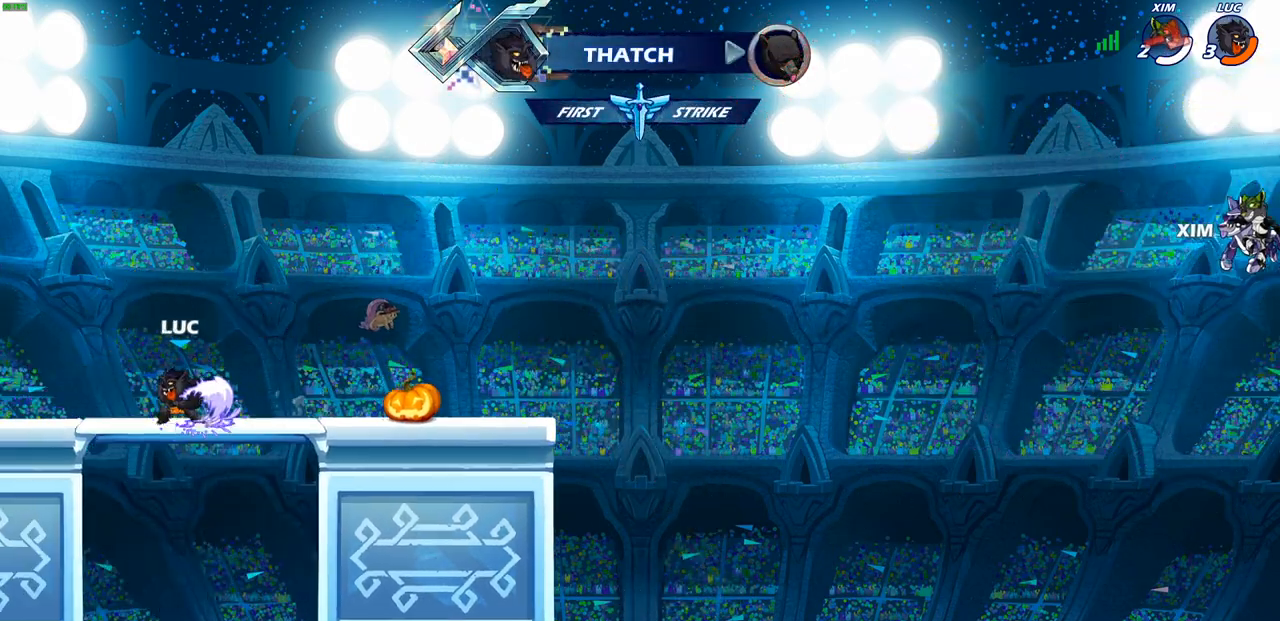
{"buttons": [], "left_stick": "center", "right_stick": "center", "events": [[67, "R2", "down"], [100, "CROSS", "down"], [217, "CROSS", "up"], [233, "R2", "up"], [400, "left_stick", "center"]]}
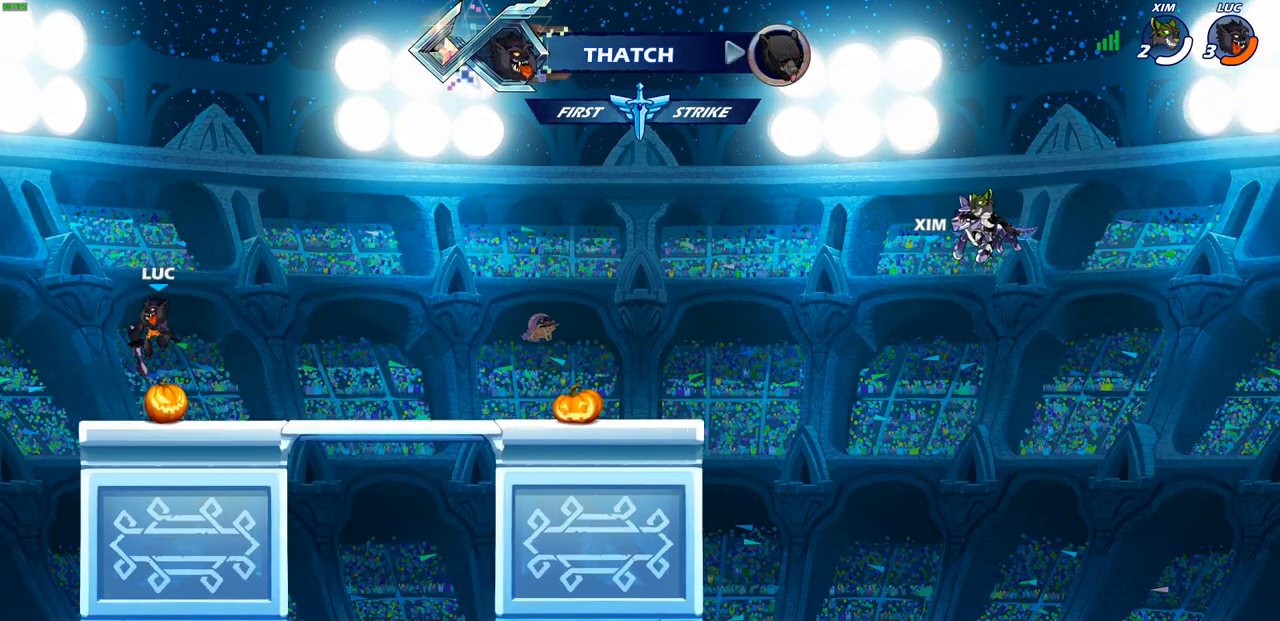
{"buttons": [], "left_stick": "right", "right_stick": "center", "events": [[133, "left_stick", "right"]]}
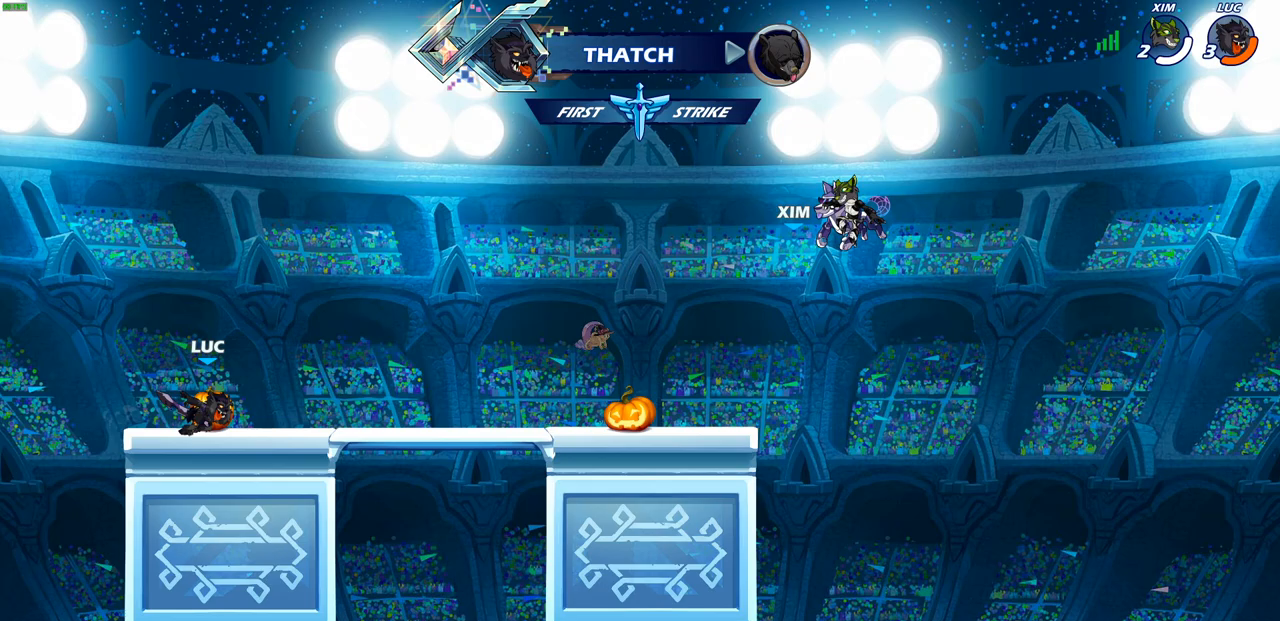
{"buttons": [], "left_stick": "center", "right_stick": "center", "events": [[200, "left_stick", "center"]]}
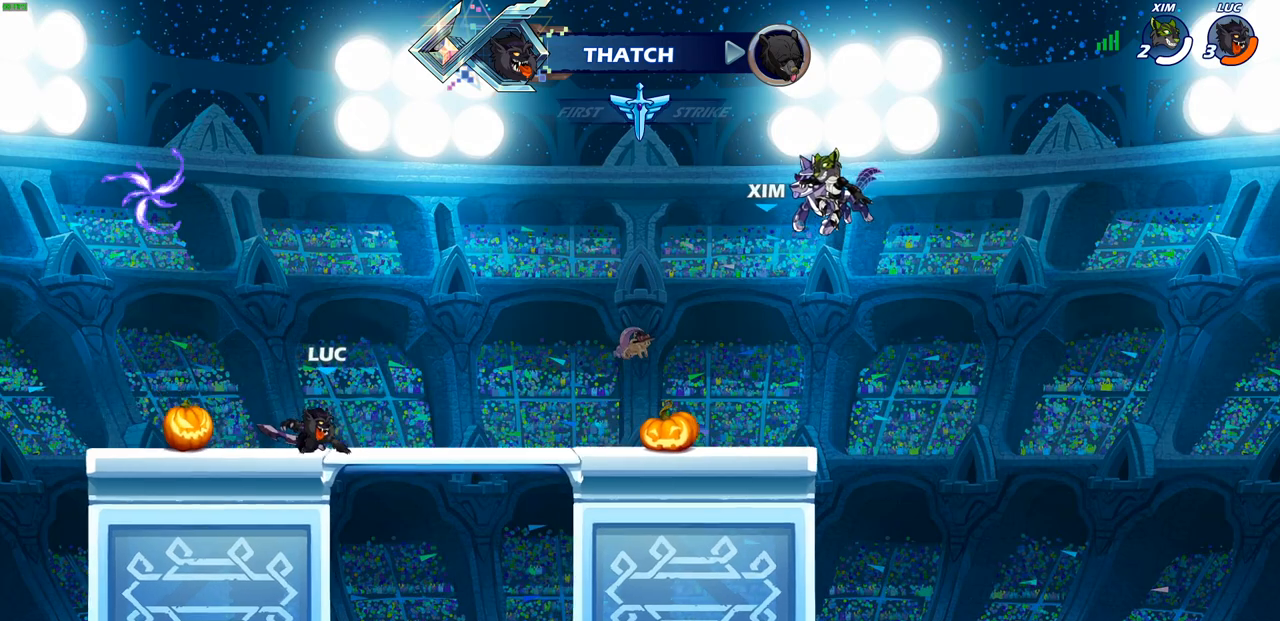
{"buttons": [], "left_stick": "center", "right_stick": "center", "events": []}
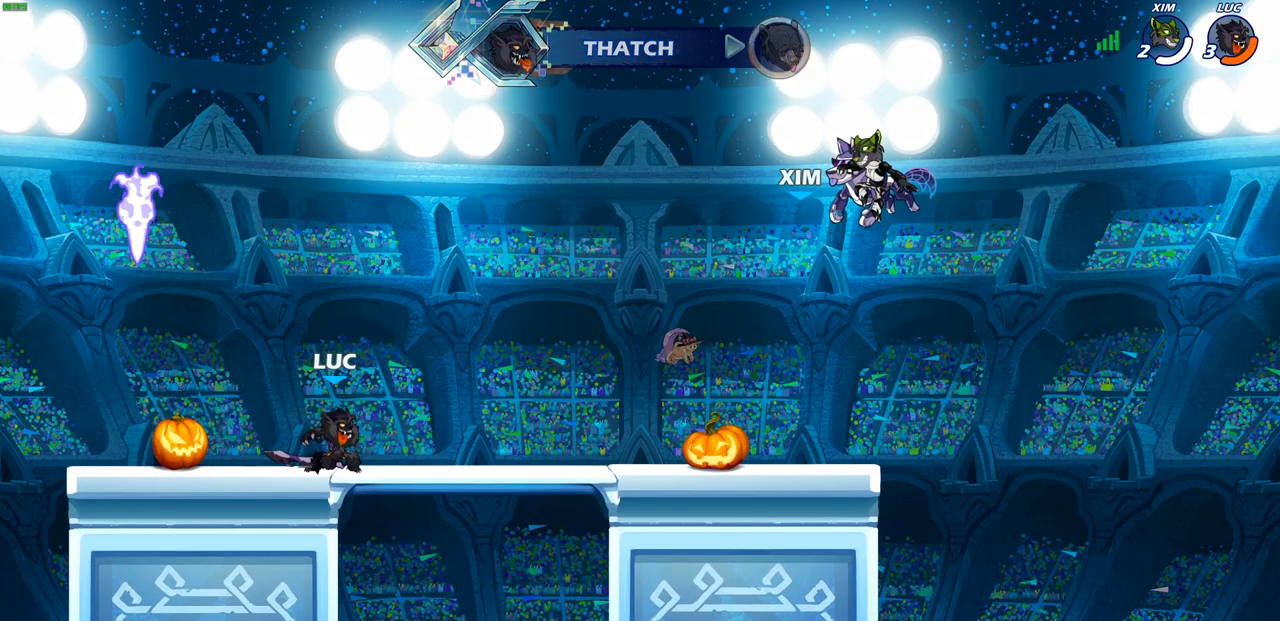
{"buttons": [], "left_stick": "center", "right_stick": "center", "events": []}
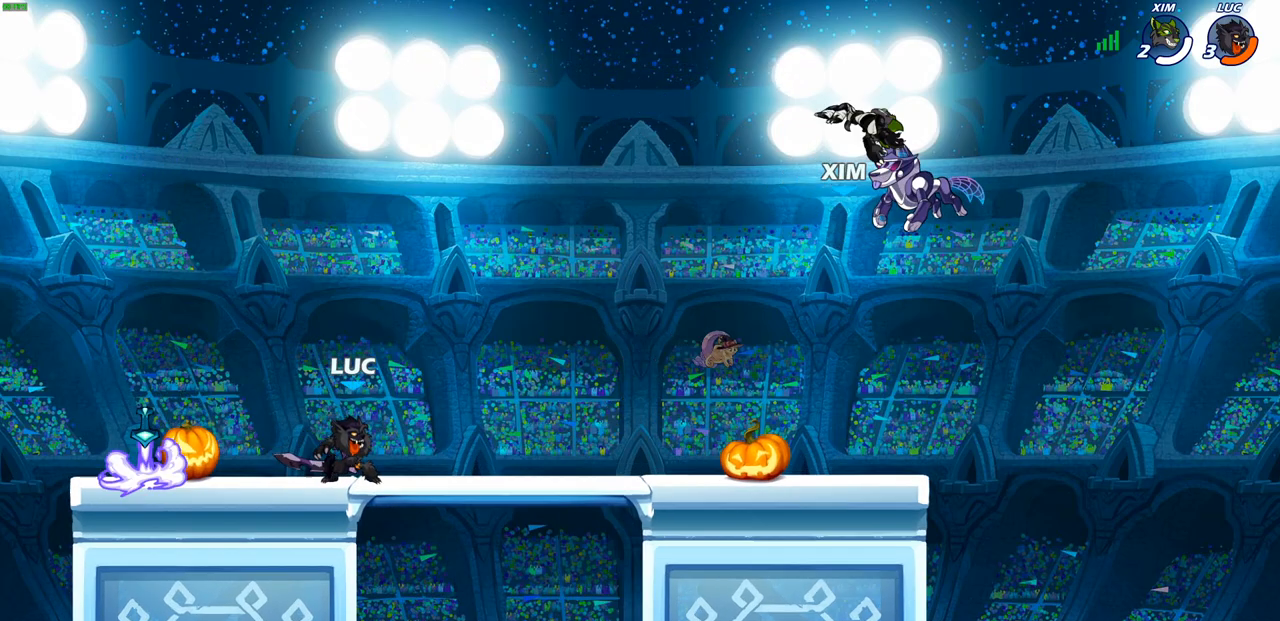
{"buttons": [], "left_stick": "center", "right_stick": "center", "events": []}
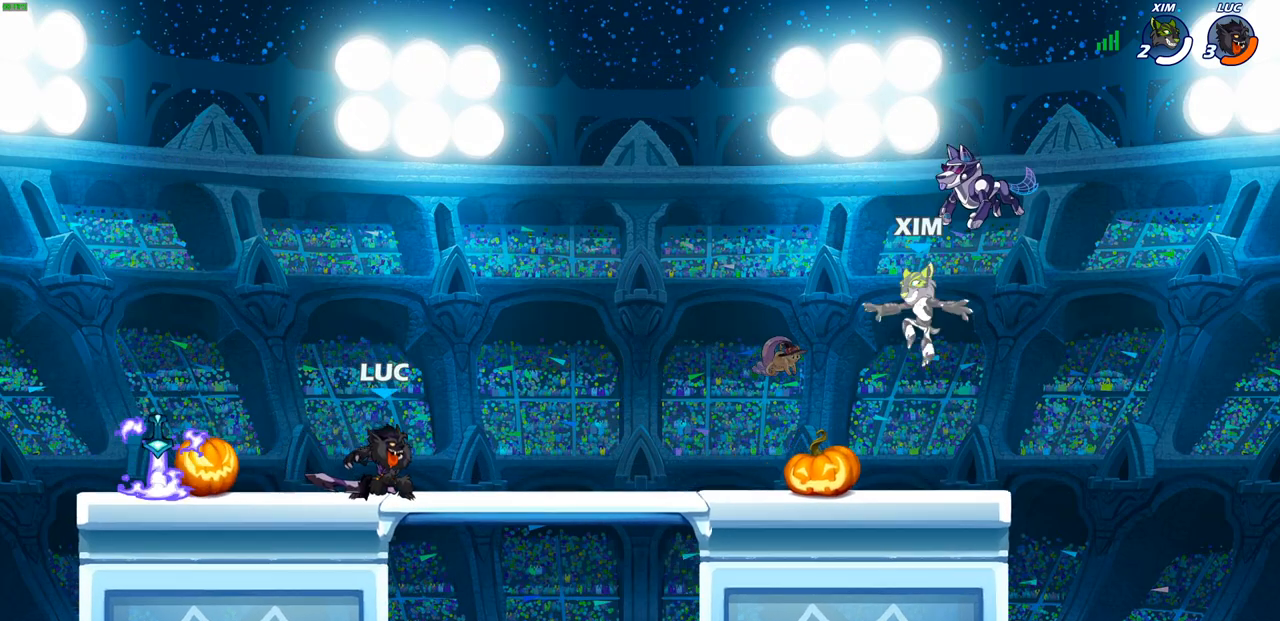
{"buttons": [], "left_stick": "center", "right_stick": "center", "events": []}
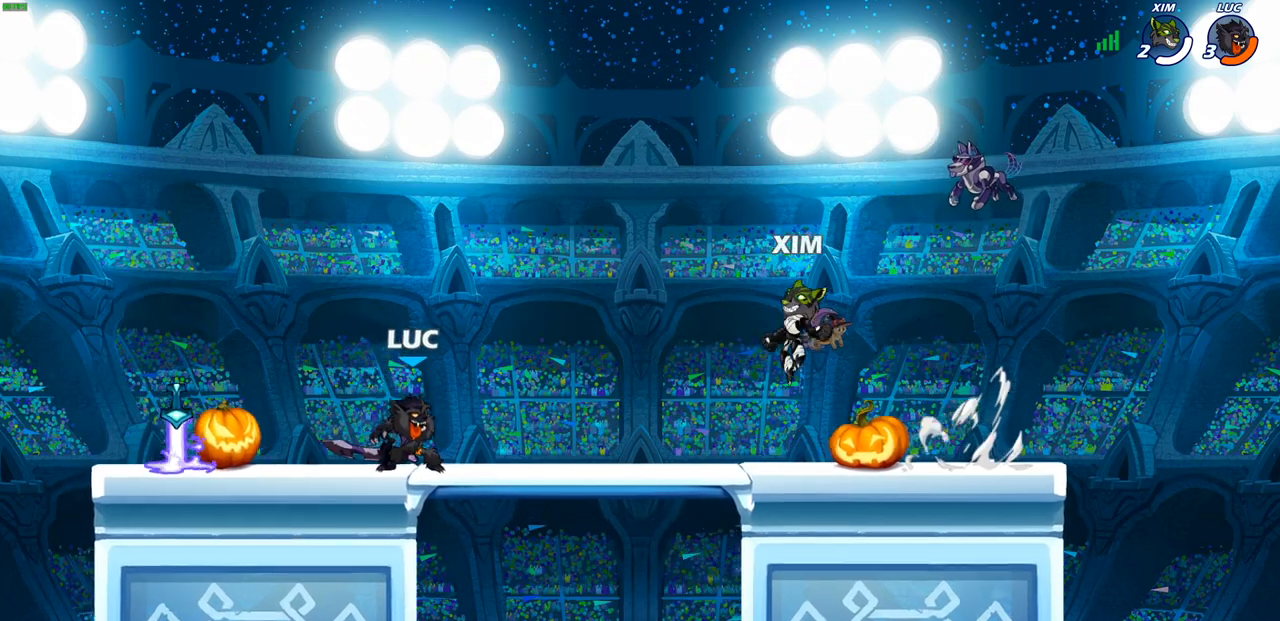
{"buttons": [], "left_stick": "right", "right_stick": "center", "events": [[267, "left_stick", "right"], [333, "SQUARE", "down"], [417, "SQUARE", "up"]]}